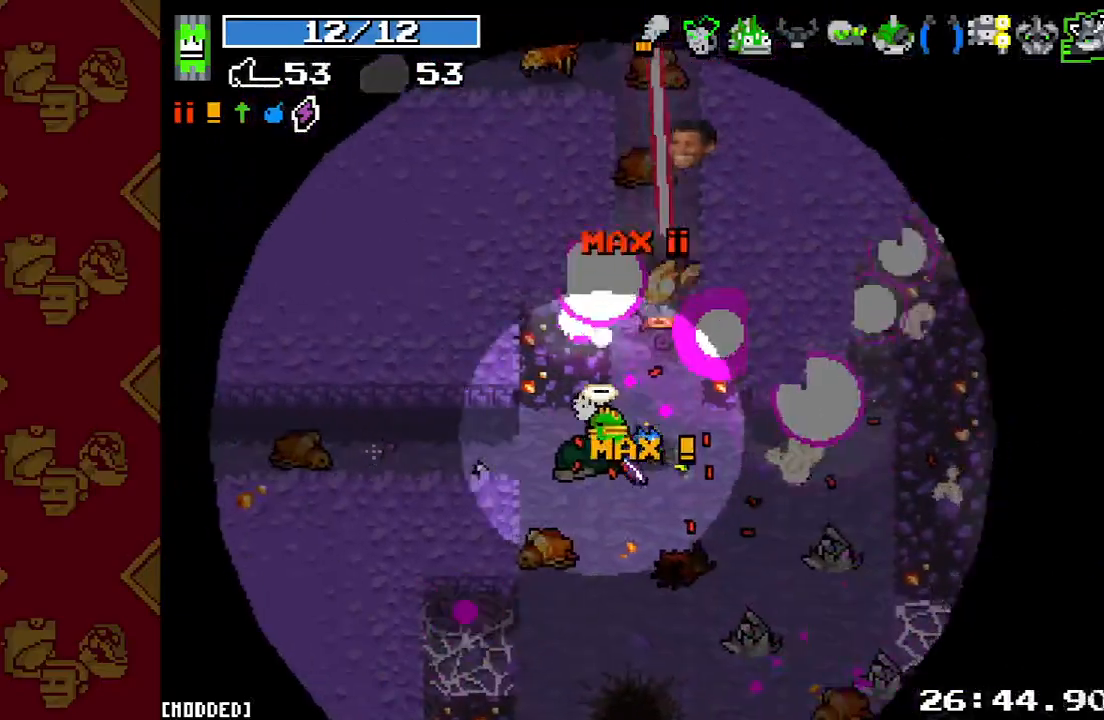
Gameplay with a controller (PlayStation layout); each line is a JSON object with the inputs held at the frame after it. "events" lists button and stick changes between this image and that frame as [ms after this image, input, new state], when the widget could be followed in between. Not read: L3 R3.
{"buttons": [], "left_stick": "down-right", "right_stick": "up", "events": [[33, "R2", "down"], [167, "R2", "up"], [167, "left_stick", "up"], [200, "right_stick", "center"], [367, "left_stick", "down-left"], [433, "left_stick", "down-right"], [433, "right_stick", "up"]]}
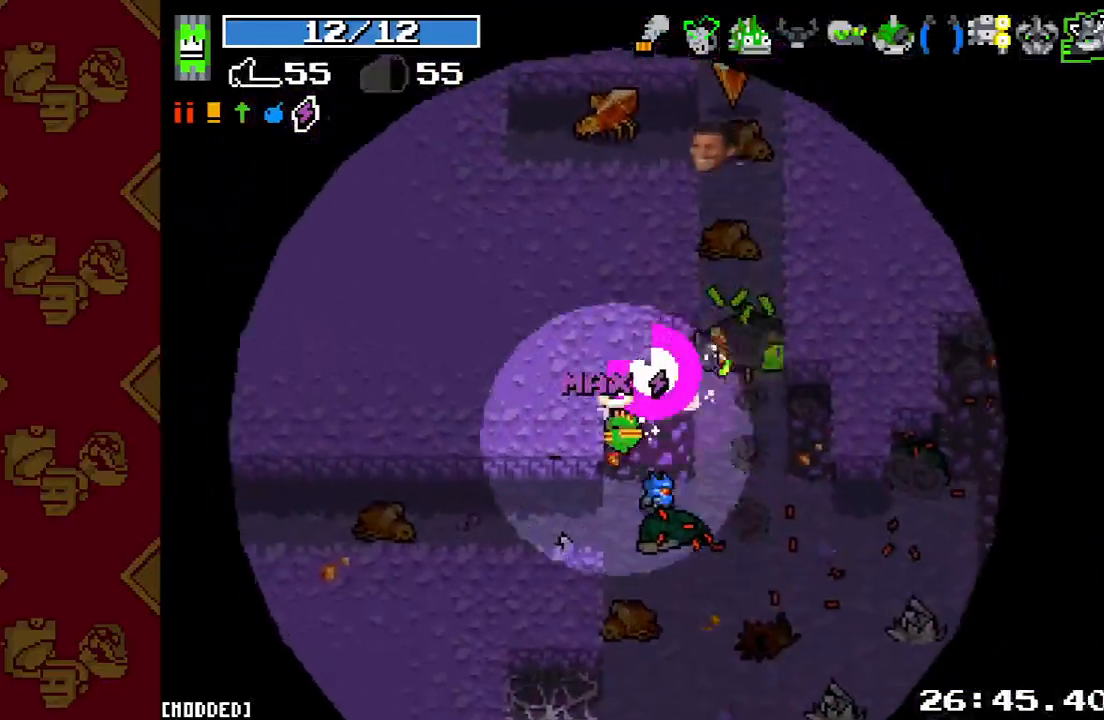
{"buttons": ["L1"], "left_stick": "up", "right_stick": "up", "events": [[67, "L1", "down"], [67, "left_stick", "up-right"], [200, "L1", "up"], [333, "R2", "down"], [400, "left_stick", "up"], [500, "L1", "down"], [500, "R2", "up"]]}
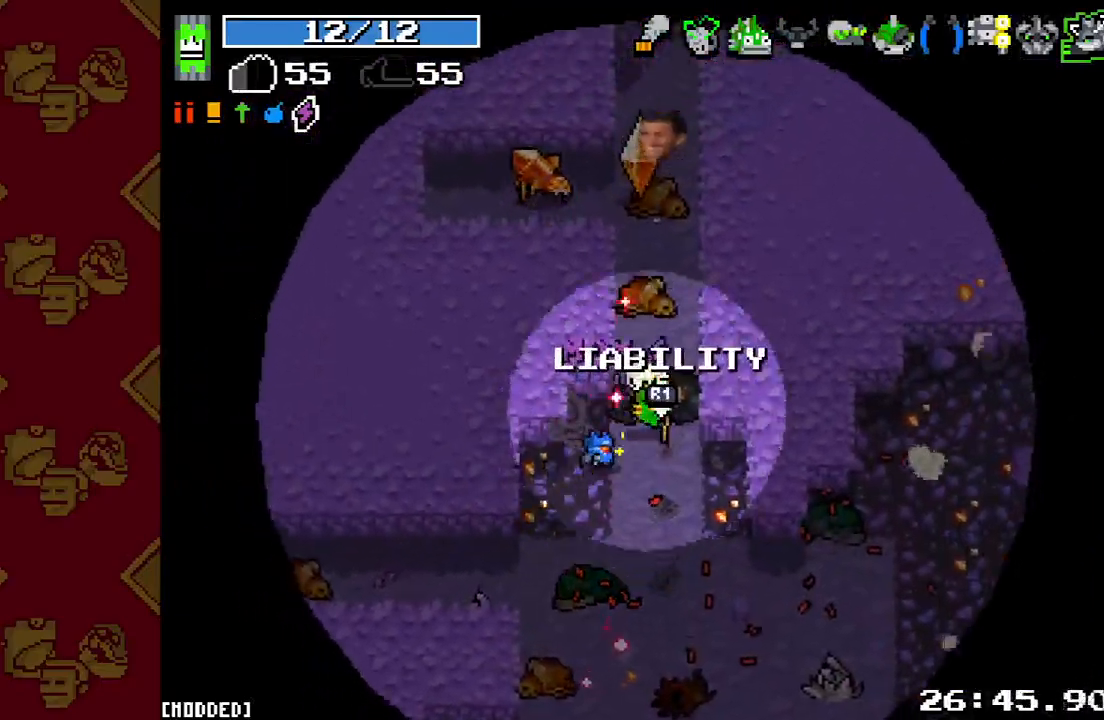
{"buttons": [], "left_stick": "up-left", "right_stick": "up", "events": [[67, "L1", "up"], [233, "R2", "down"], [300, "left_stick", "down-right"], [400, "R2", "up"], [467, "left_stick", "up-left"]]}
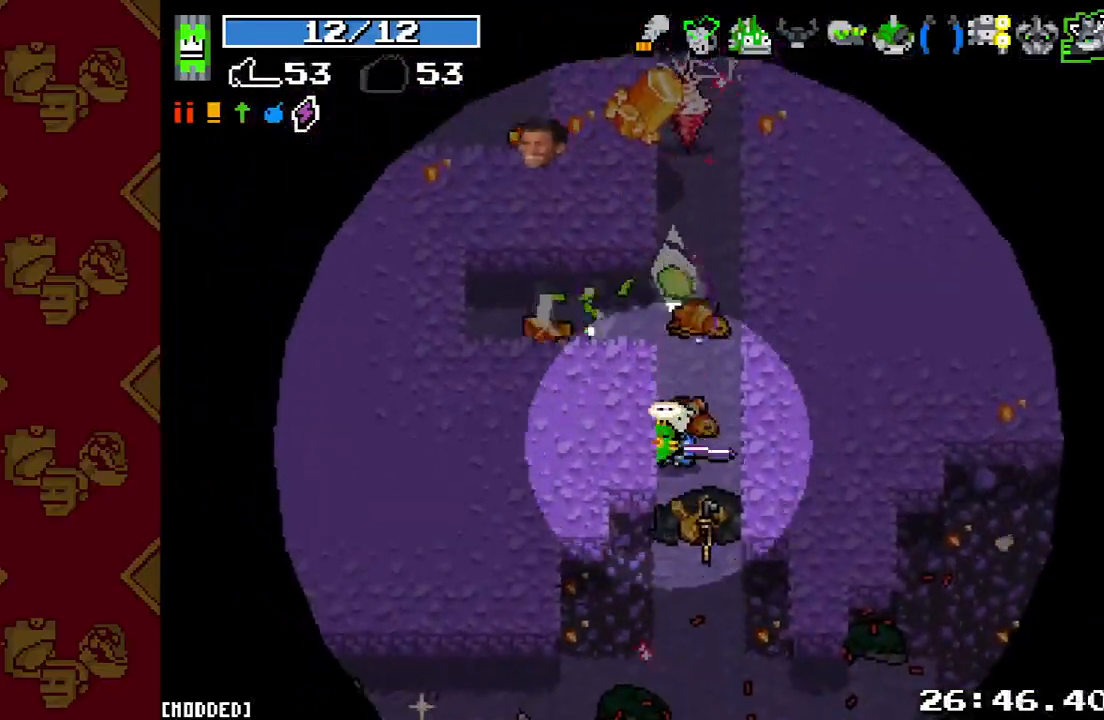
{"buttons": ["R2"], "left_stick": "left", "right_stick": "up", "events": [[67, "R2", "down"], [233, "R2", "up"], [267, "left_stick", "left"], [467, "R2", "down"]]}
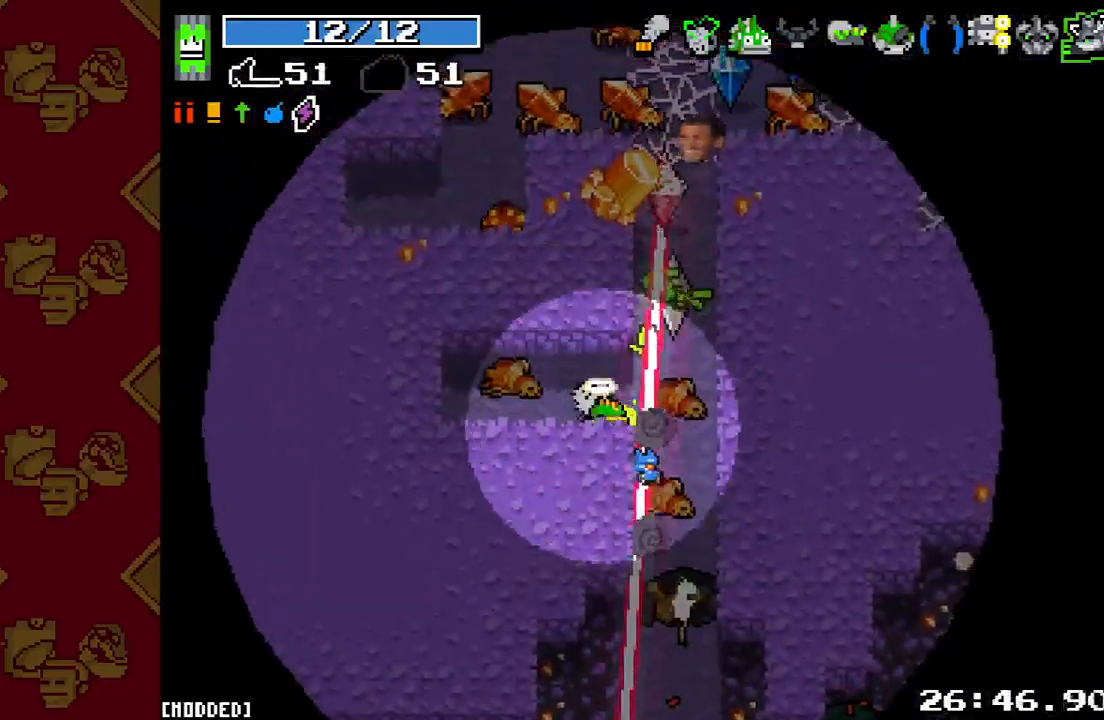
{"buttons": ["R2"], "left_stick": "center", "right_stick": "up", "events": [[67, "left_stick", "up-left"], [133, "R2", "up"], [233, "left_stick", "center"], [367, "R2", "down"]]}
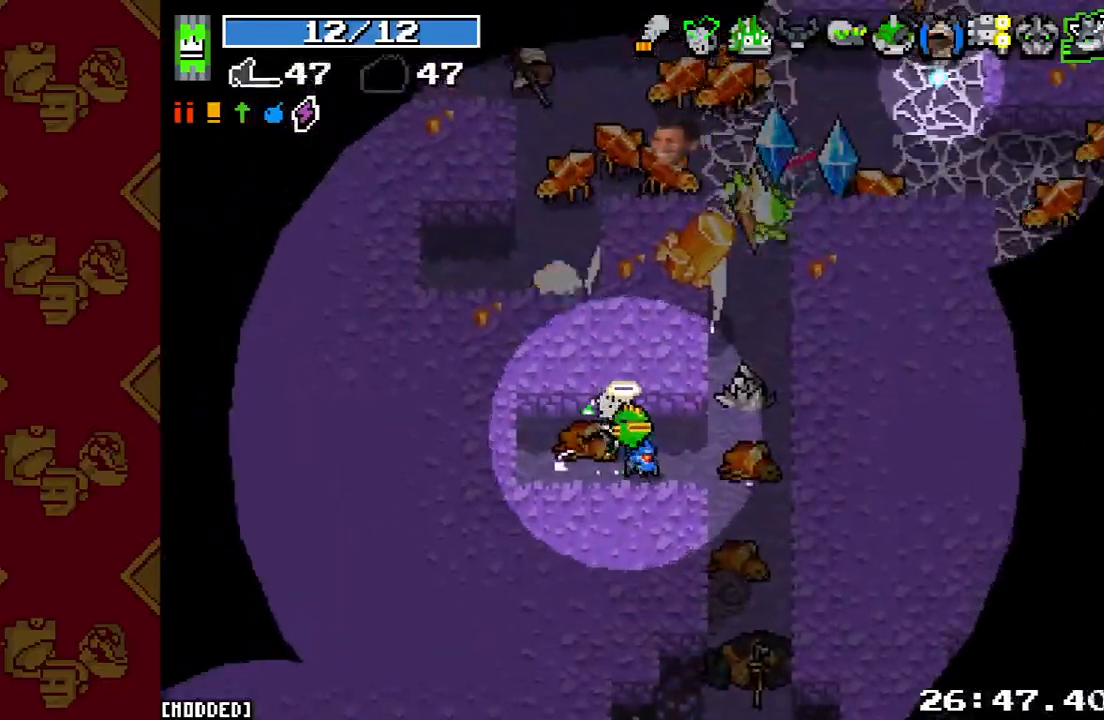
{"buttons": [], "left_stick": "right", "right_stick": "up", "events": [[67, "R2", "up"], [300, "R2", "down"], [333, "left_stick", "down-right"], [467, "R2", "up"], [467, "left_stick", "right"]]}
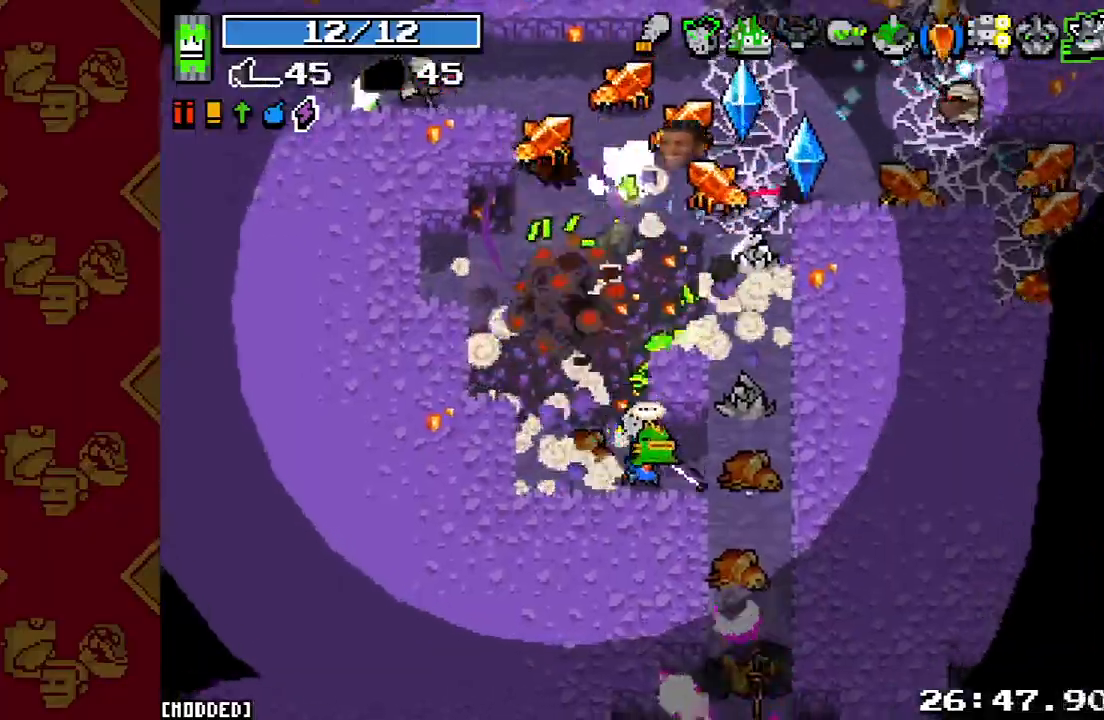
{"buttons": ["L1", "R2"], "left_stick": "up-left", "right_stick": "up", "events": [[33, "L1", "down"], [133, "L1", "up"], [300, "left_stick", "up"], [400, "R2", "down"], [500, "L1", "down"], [500, "left_stick", "up-left"]]}
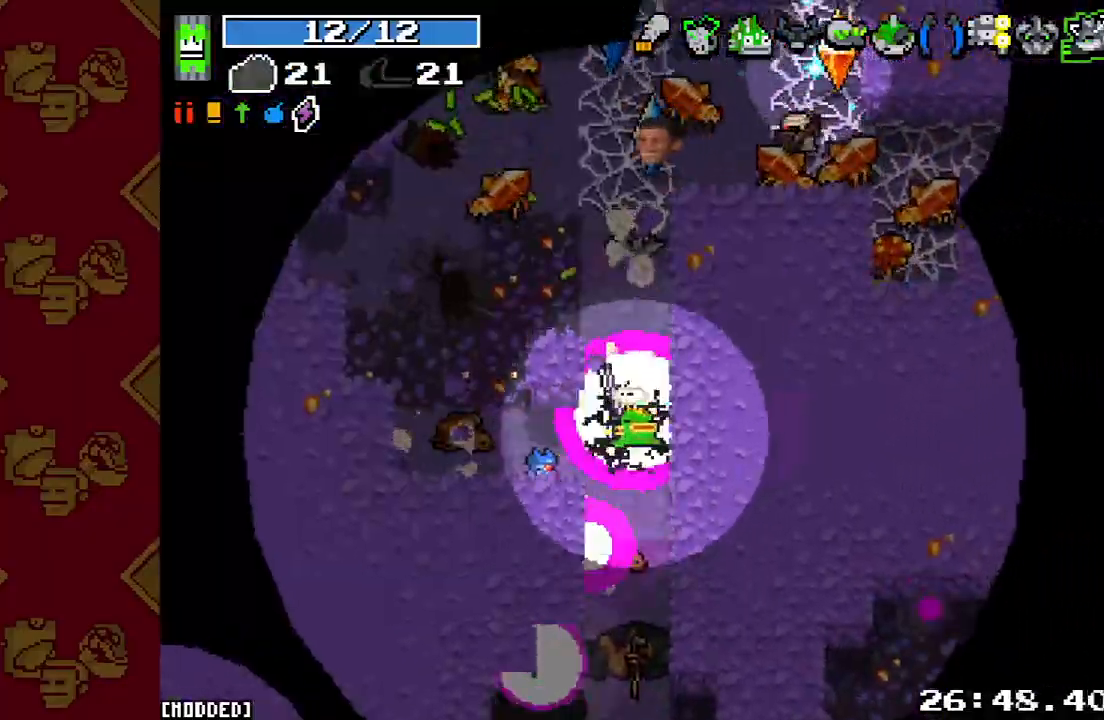
{"buttons": [], "left_stick": "left", "right_stick": "up", "events": [[67, "R2", "up"], [133, "L1", "up"], [267, "R2", "down"], [267, "left_stick", "left"], [433, "R2", "up"]]}
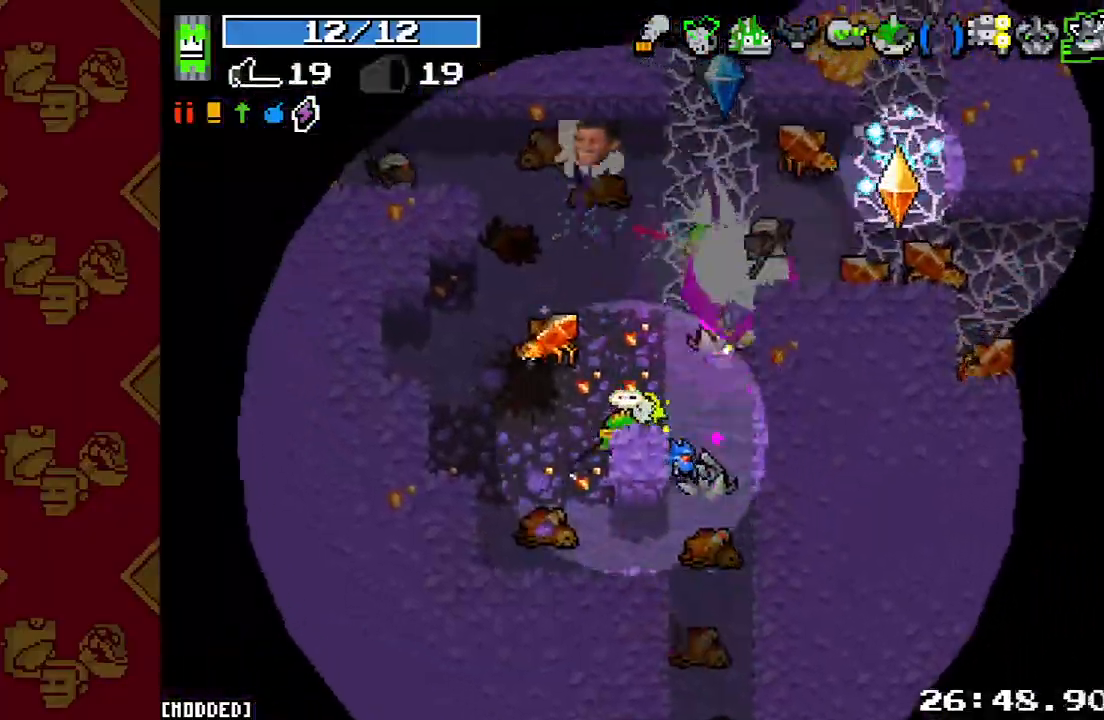
{"buttons": [], "left_stick": "up", "right_stick": "center", "events": [[167, "R2", "down"], [233, "left_stick", "up-left"], [333, "R2", "up"], [433, "right_stick", "center"], [467, "left_stick", "up"]]}
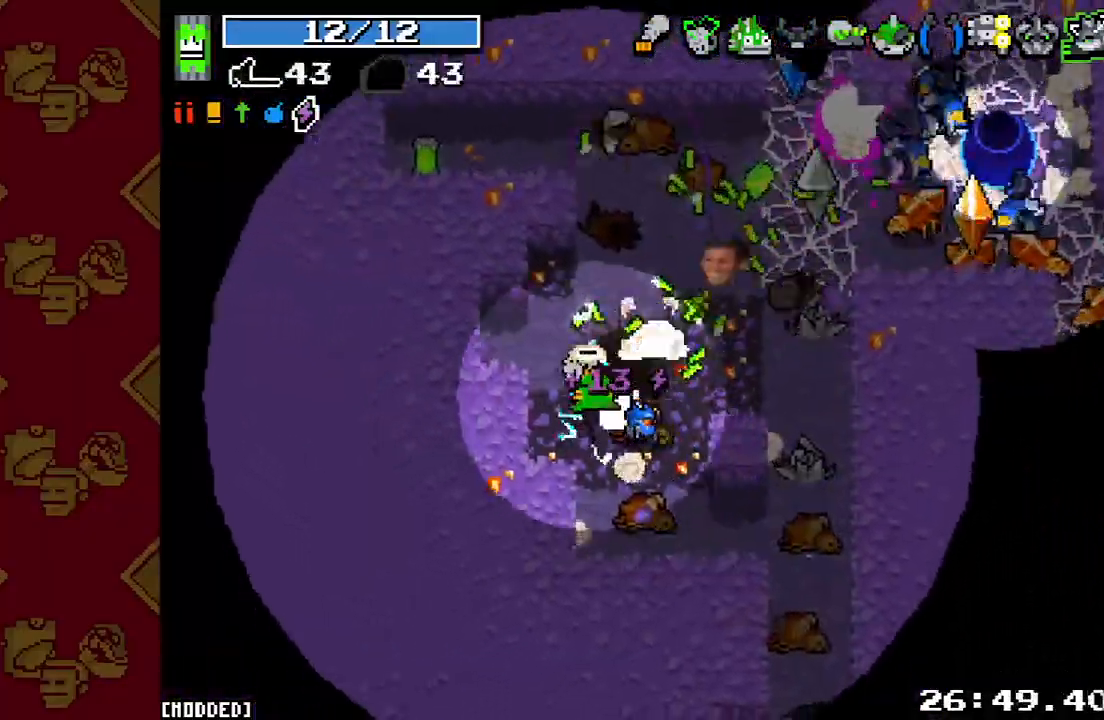
{"buttons": [], "left_stick": "up-right", "right_stick": "up-right", "events": [[100, "right_stick", "up-right"], [133, "R2", "down"], [267, "left_stick", "right"], [300, "R2", "up"], [467, "left_stick", "up-right"]]}
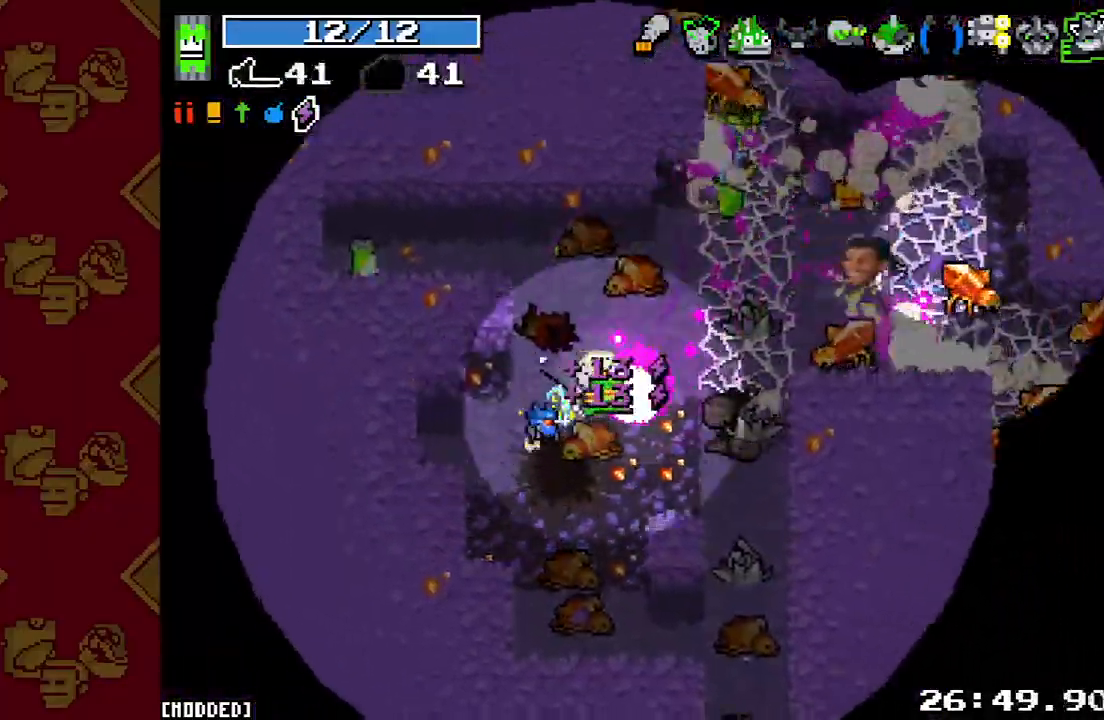
{"buttons": ["R2"], "left_stick": "down-right", "right_stick": "right", "events": [[67, "R2", "down"], [67, "left_stick", "up-left"], [133, "right_stick", "right"], [200, "R2", "up"], [200, "left_stick", "up"], [367, "left_stick", "up-left"], [400, "R2", "down"], [467, "left_stick", "down-right"]]}
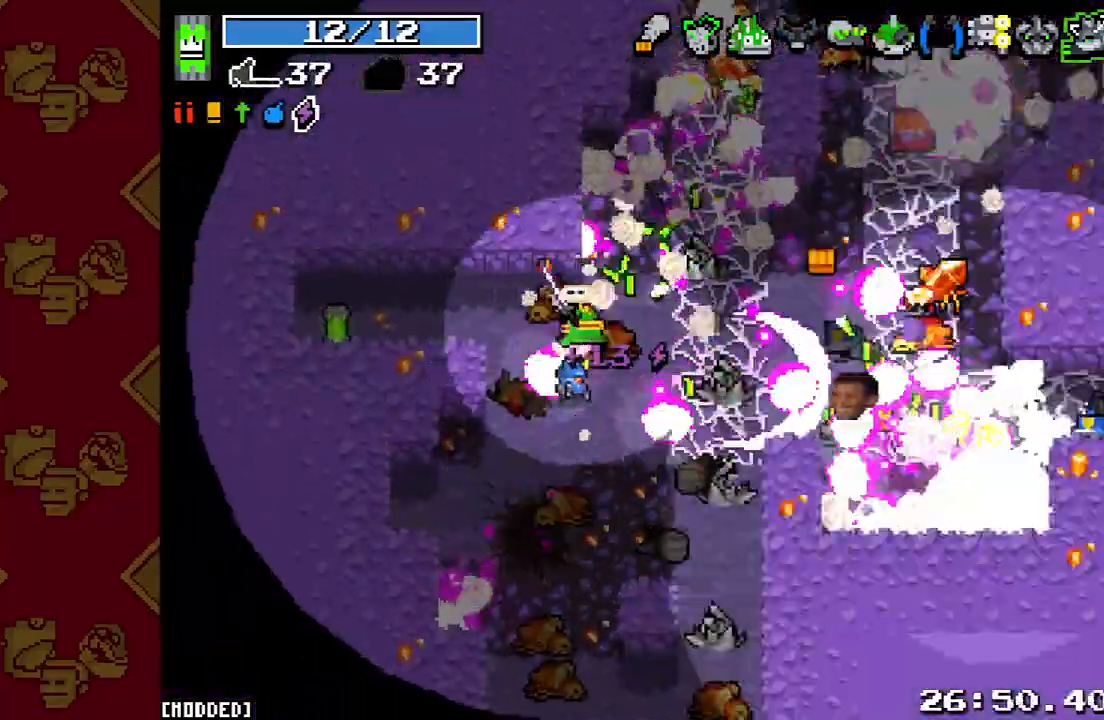
{"buttons": ["L1", "R2"], "left_stick": "down", "right_stick": "down-right", "events": [[33, "R2", "up"], [67, "right_stick", "down-right"], [100, "left_stick", "down"], [267, "L1", "down"], [400, "L1", "up"], [400, "R2", "down"], [467, "L1", "down"]]}
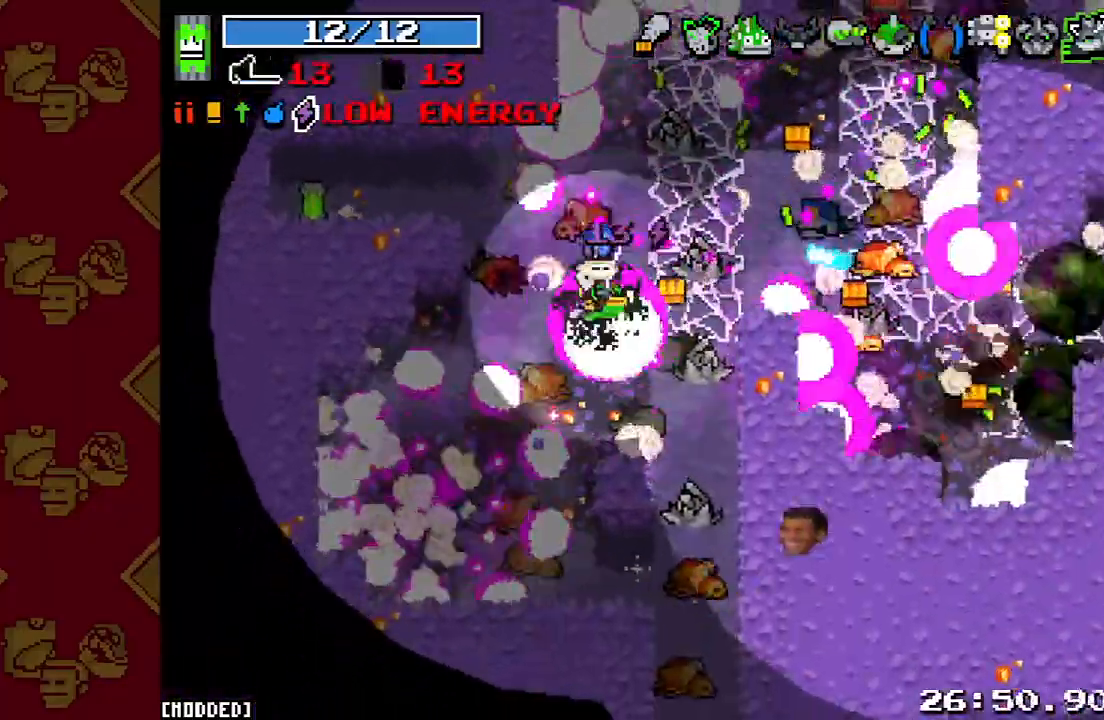
{"buttons": ["R2"], "left_stick": "up-right", "right_stick": "right", "events": [[33, "R2", "up"], [67, "L1", "up"], [133, "left_stick", "right"], [133, "right_stick", "right"], [233, "left_stick", "up-right"], [400, "R2", "down"]]}
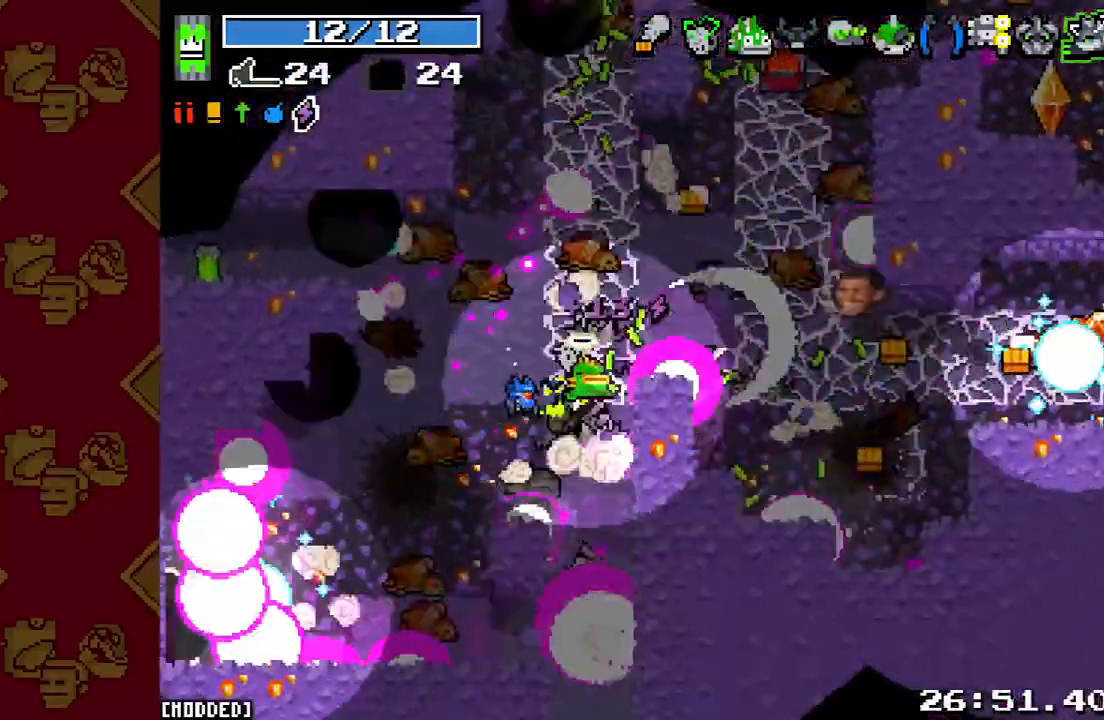
{"buttons": ["R2"], "left_stick": "up", "right_stick": "right", "events": [[100, "R2", "up"], [167, "left_stick", "right"], [467, "R2", "down"], [467, "left_stick", "up"]]}
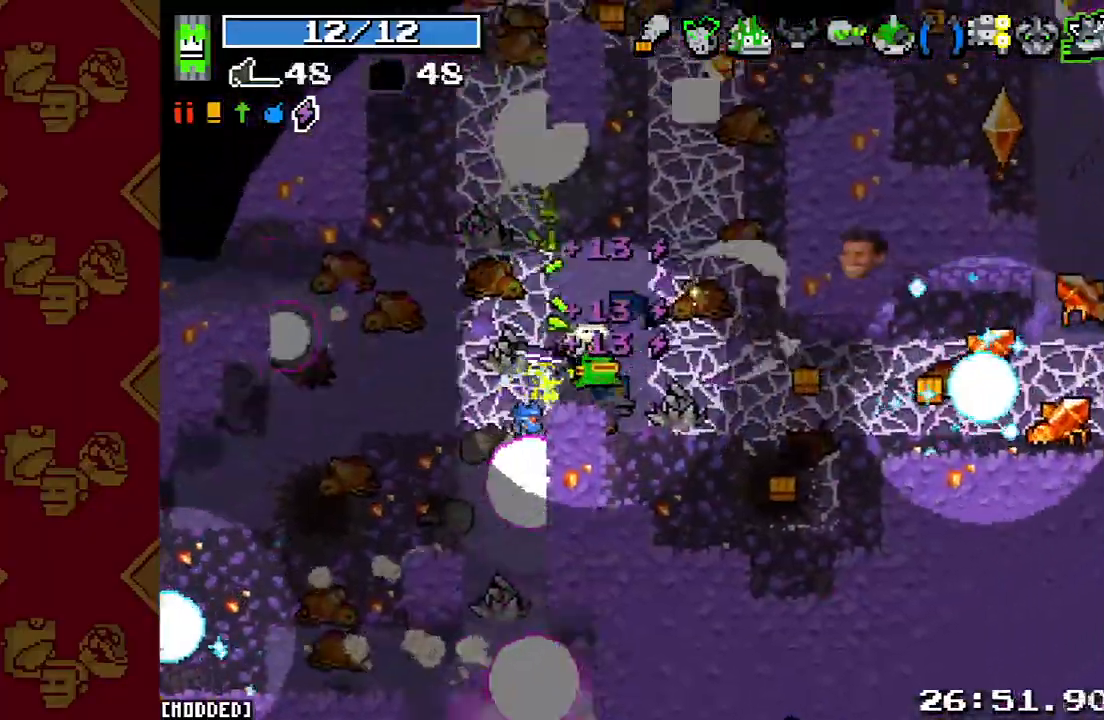
{"buttons": ["R2"], "left_stick": "up-left", "right_stick": "up-right", "events": [[33, "left_stick", "up-left"], [67, "right_stick", "up-right"], [133, "R2", "up"], [300, "left_stick", "up-right"], [400, "R2", "down"], [500, "left_stick", "up-left"]]}
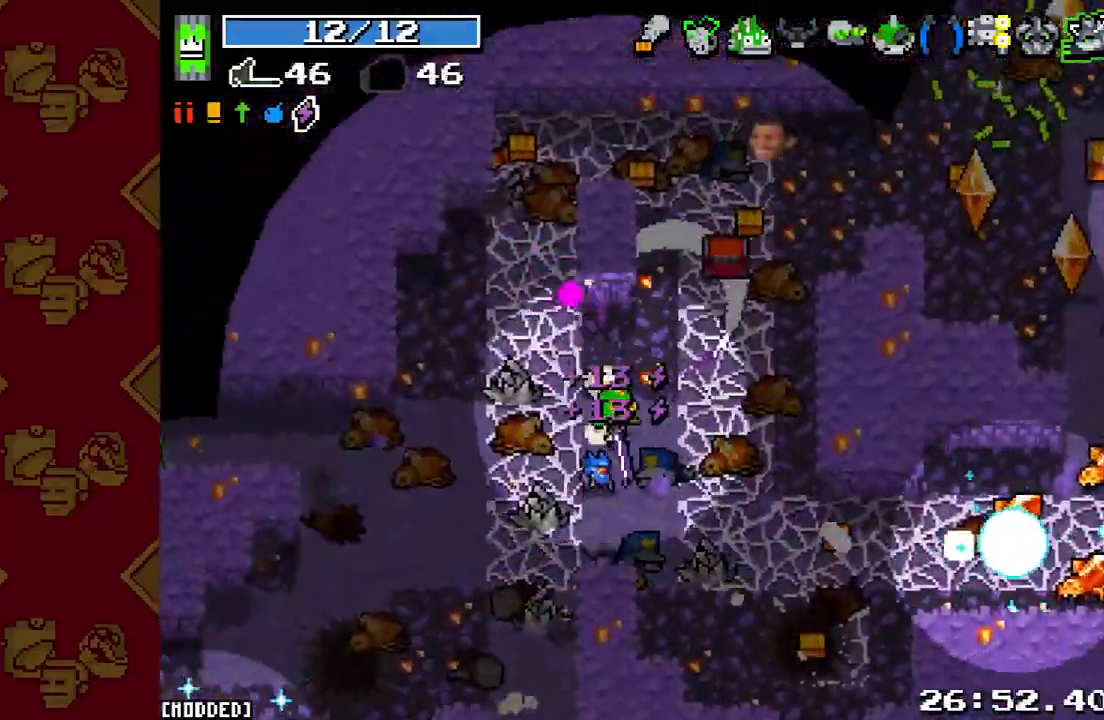
{"buttons": ["R2"], "left_stick": "up-left", "right_stick": "down-right", "events": [[67, "L1", "down"], [67, "R2", "up"], [100, "left_stick", "left"], [100, "right_stick", "down-right"], [167, "L1", "up"], [233, "R2", "down"], [233, "left_stick", "up-left"], [367, "R2", "up"], [467, "R2", "down"]]}
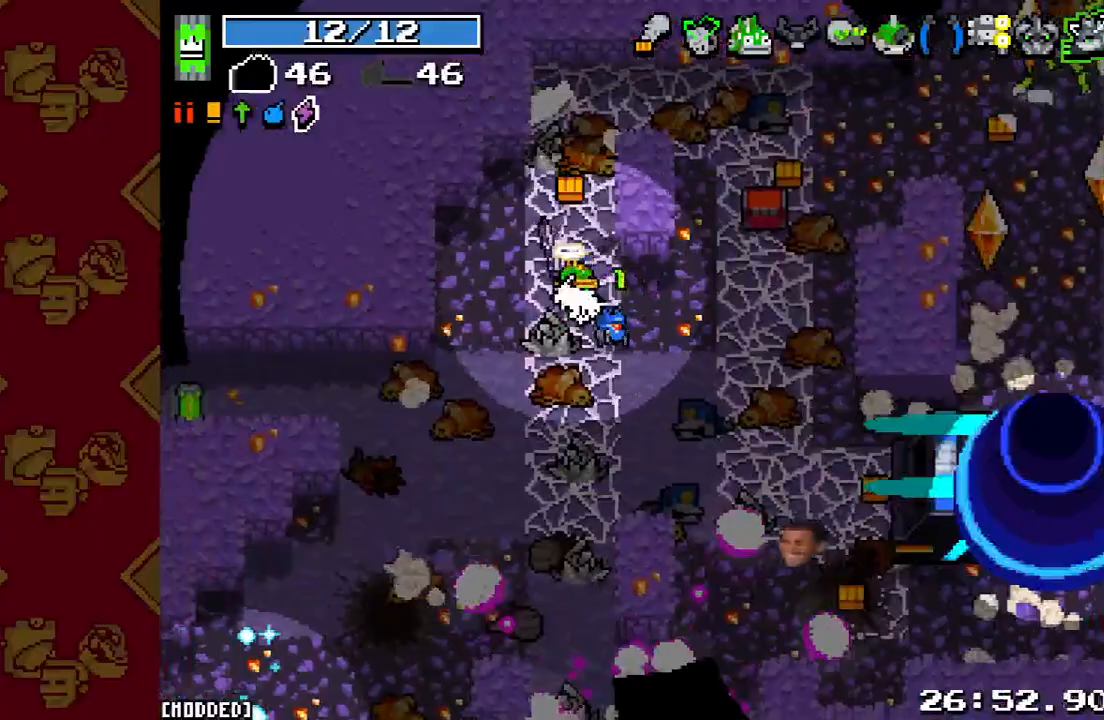
{"buttons": [], "left_stick": "down-right", "right_stick": "down", "events": [[67, "R2", "up"], [133, "R2", "down"], [167, "left_stick", "up"], [267, "R2", "up"], [267, "left_stick", "up-right"], [367, "right_stick", "down"], [400, "left_stick", "down-right"]]}
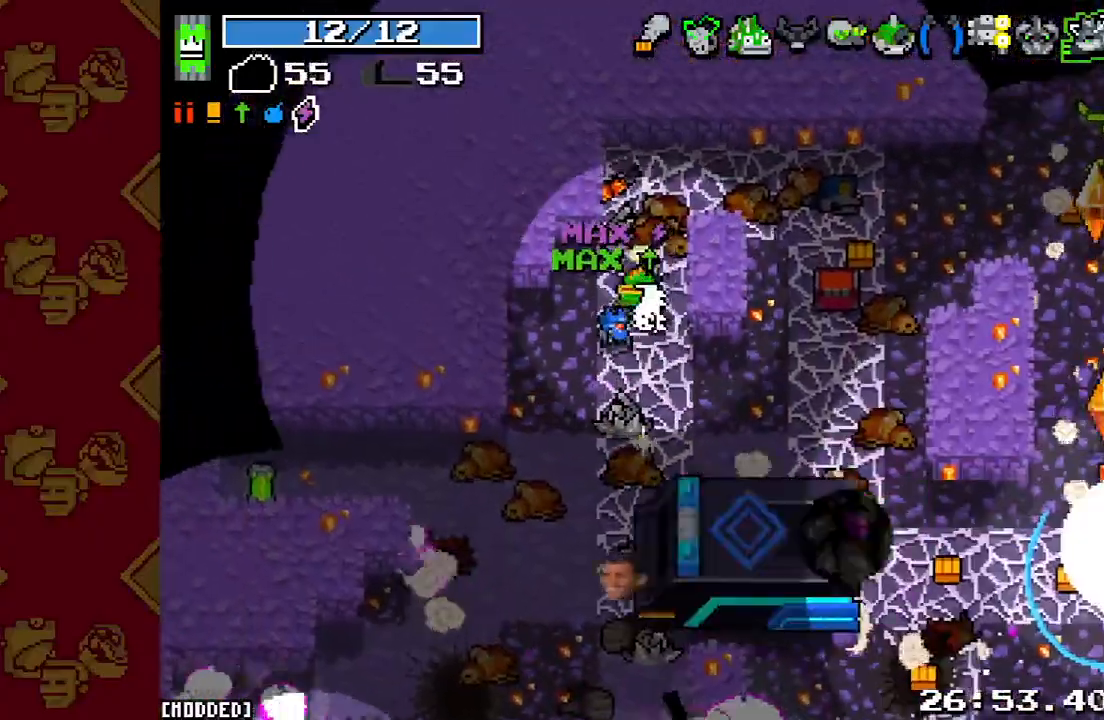
{"buttons": ["L1"], "left_stick": "down-left", "right_stick": "center", "events": [[33, "left_stick", "down"], [67, "R2", "down"], [233, "R2", "up"], [367, "R2", "down"], [433, "L1", "down"], [433, "left_stick", "down-left"], [467, "R2", "up"], [500, "right_stick", "center"]]}
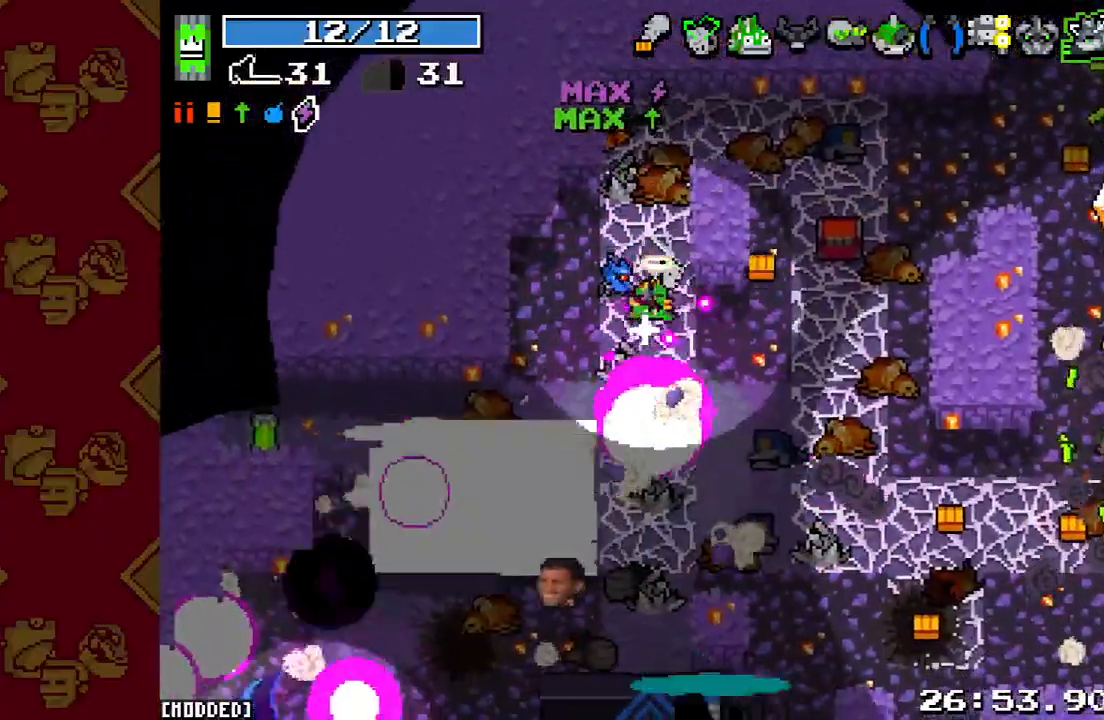
{"buttons": [], "left_stick": "down-right", "right_stick": "down-left", "events": [[67, "L1", "up"], [133, "right_stick", "down"], [333, "right_stick", "down-left"], [467, "left_stick", "down-right"]]}
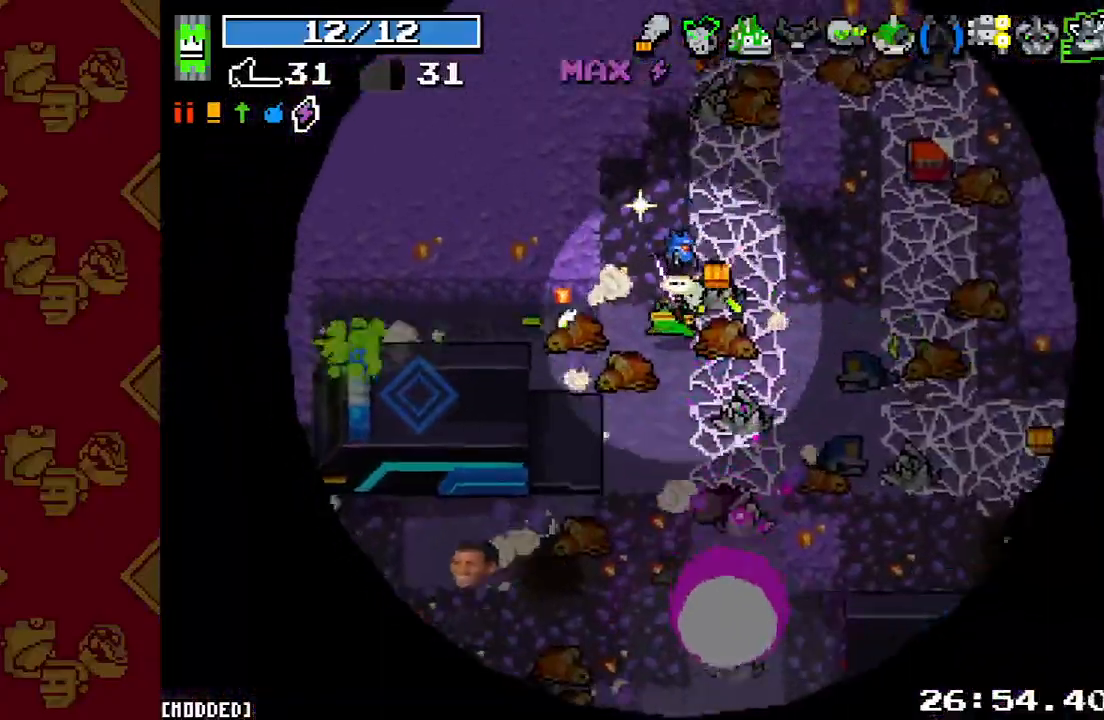
{"buttons": [], "left_stick": "up-left", "right_stick": "down-left", "events": [[100, "R2", "down"], [100, "left_stick", "up-right"], [267, "R2", "up"], [367, "left_stick", "up-left"]]}
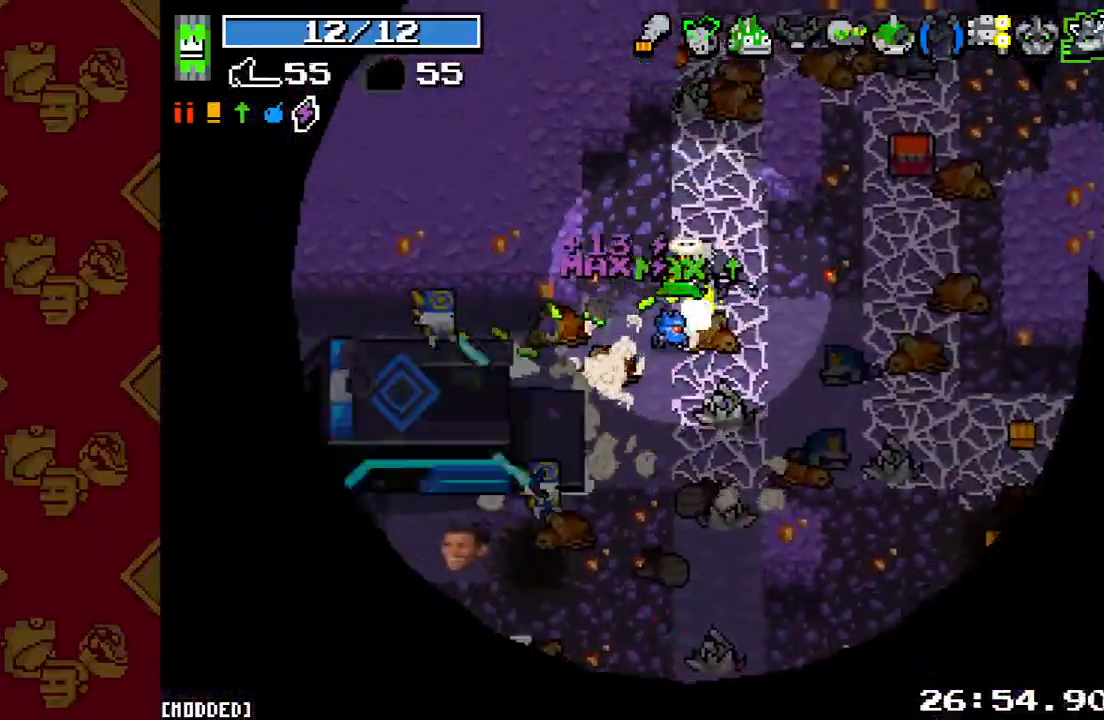
{"buttons": [], "left_stick": "up-right", "right_stick": "down", "events": [[33, "R2", "down"], [133, "left_stick", "up-right"], [233, "R2", "up"], [267, "left_stick", "up-left"], [300, "right_stick", "down"], [367, "left_stick", "down"], [500, "left_stick", "up-right"]]}
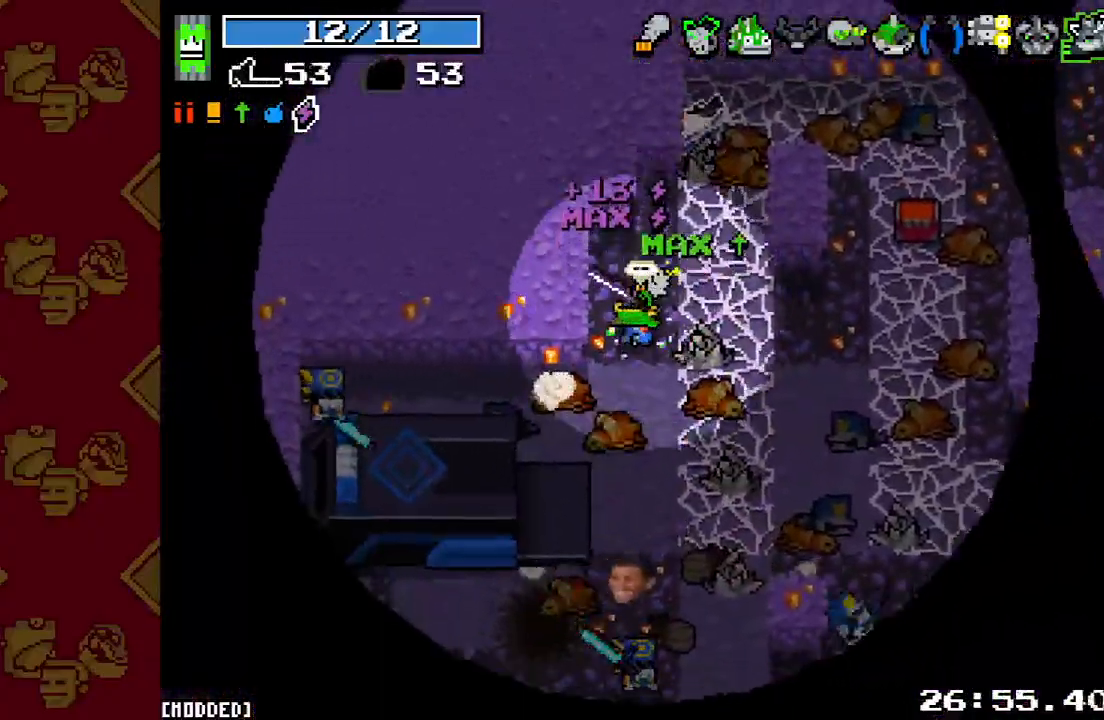
{"buttons": [], "left_stick": "up-right", "right_stick": "down-right", "events": [[100, "R2", "down"], [167, "left_stick", "up"], [233, "R2", "up"], [500, "left_stick", "up-right"], [500, "right_stick", "down-right"]]}
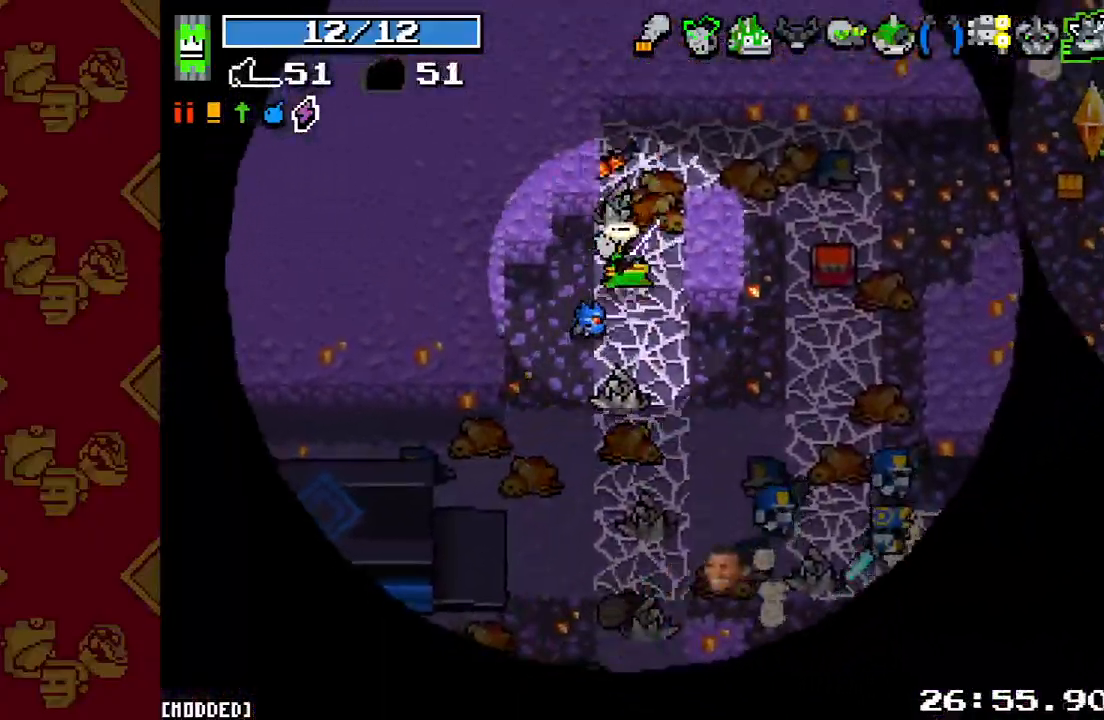
{"buttons": [], "left_stick": "up-right", "right_stick": "down-right", "events": [[67, "R2", "down"], [233, "R2", "up"]]}
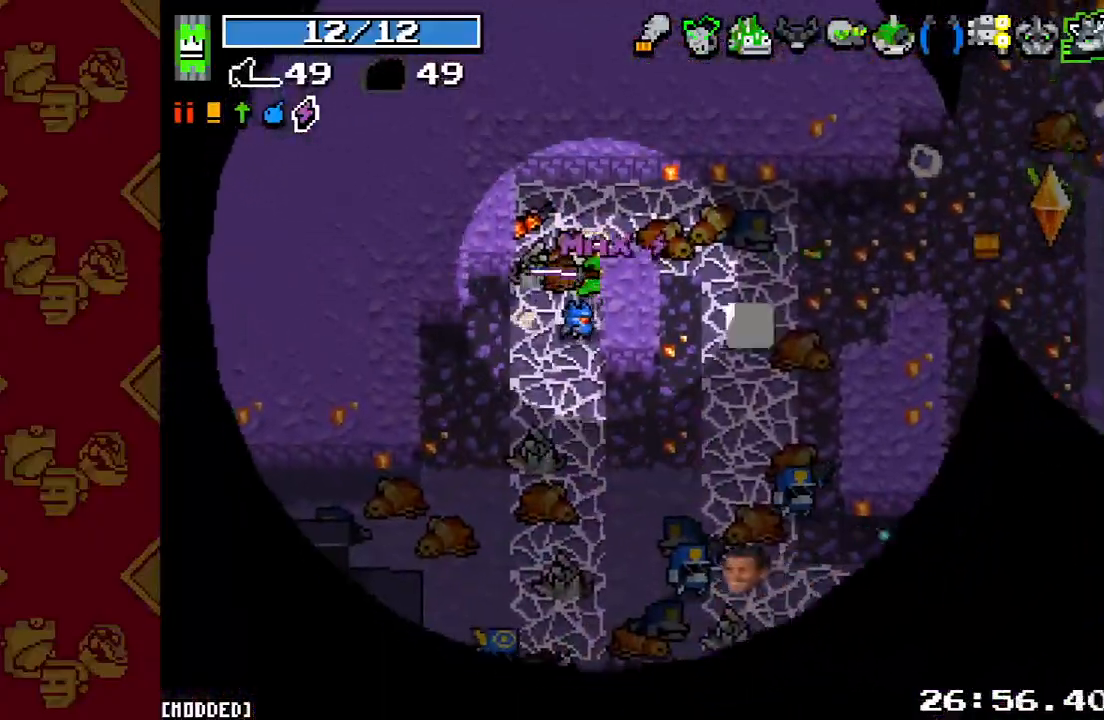
{"buttons": ["R2"], "left_stick": "down-left", "right_stick": "down-right", "events": [[67, "L1", "down"], [200, "L1", "up"], [233, "left_stick", "up-left"], [433, "R2", "down"], [500, "left_stick", "down-left"]]}
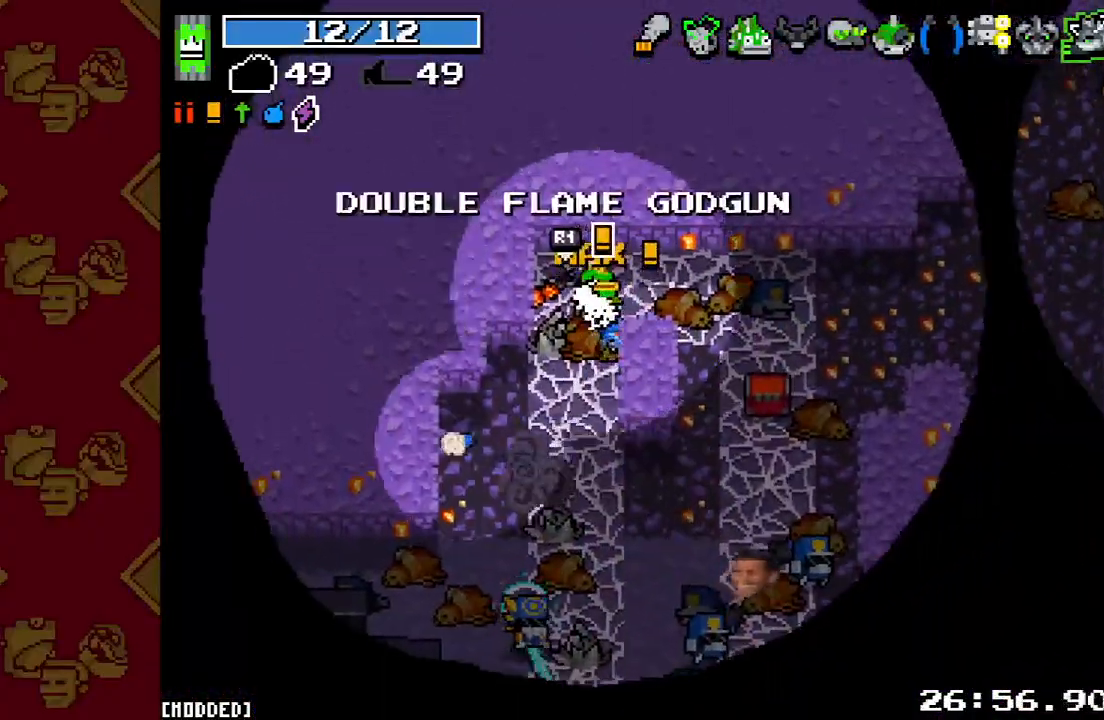
{"buttons": [], "left_stick": "up-right", "right_stick": "down", "events": [[33, "left_stick", "down"], [67, "R2", "up"], [133, "L1", "down"], [167, "right_stick", "down"], [233, "L1", "up"], [233, "left_stick", "up"], [300, "R2", "down"], [433, "R2", "up"], [467, "left_stick", "up-right"]]}
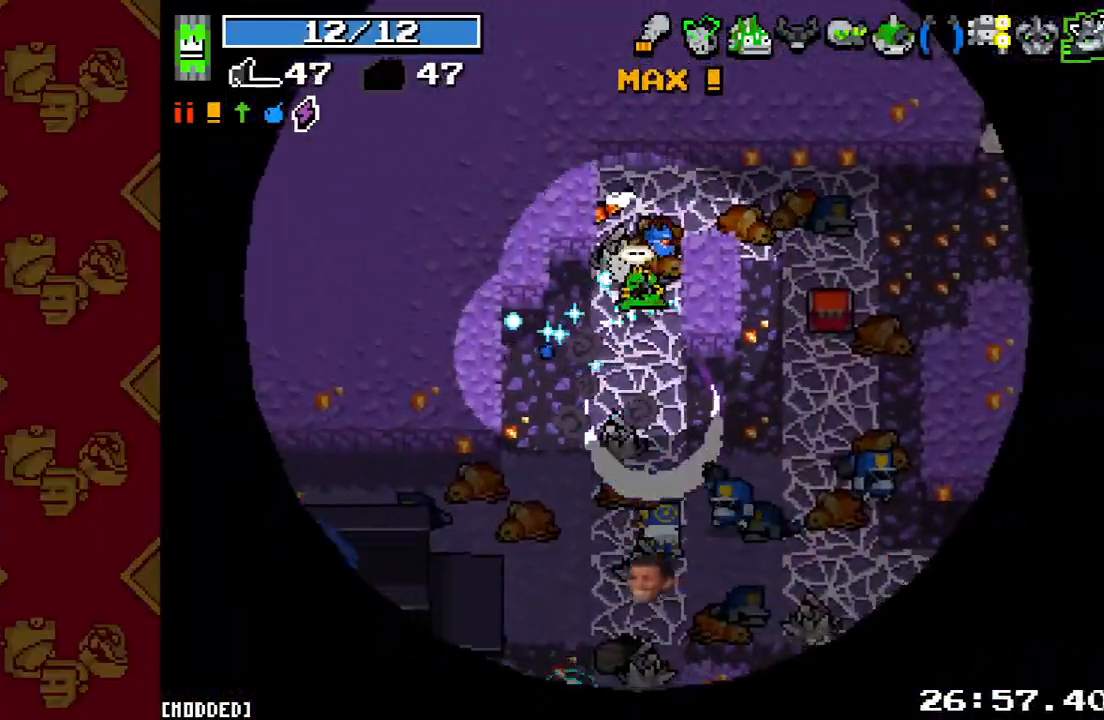
{"buttons": [], "left_stick": "up", "right_stick": "down", "events": [[200, "R2", "down"], [333, "R2", "up"], [400, "left_stick", "up"]]}
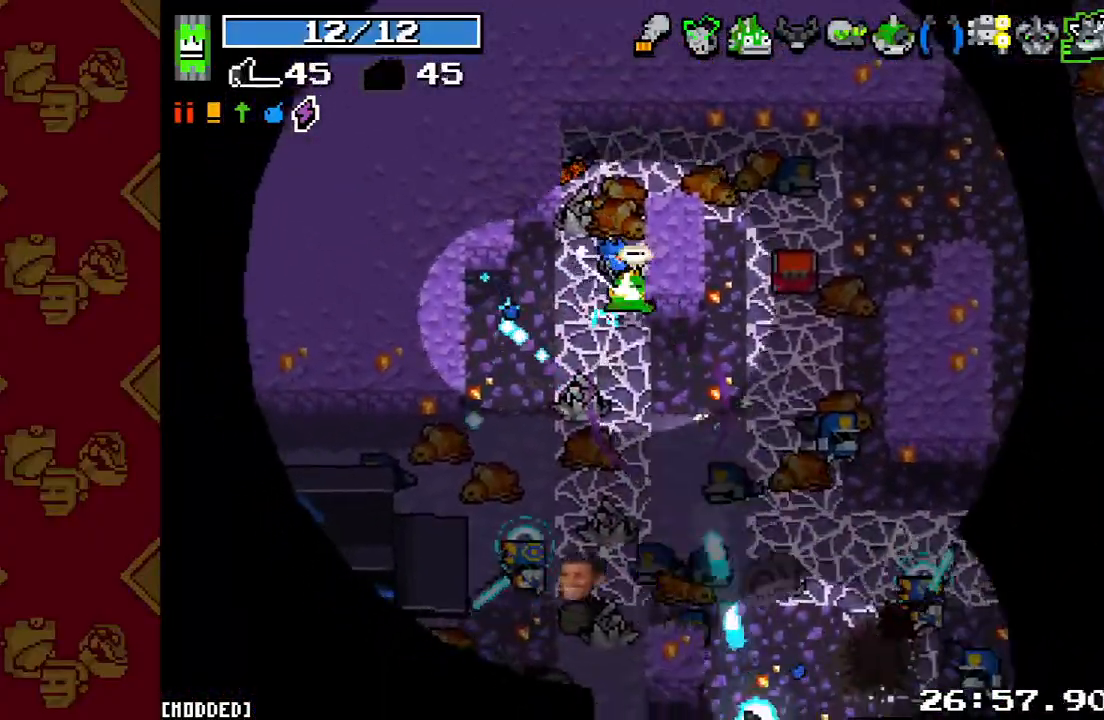
{"buttons": [], "left_stick": "up-right", "right_stick": "down", "events": [[167, "right_stick", "down-left"], [267, "R2", "down"], [300, "left_stick", "up-right"], [333, "right_stick", "down"], [433, "R2", "up"]]}
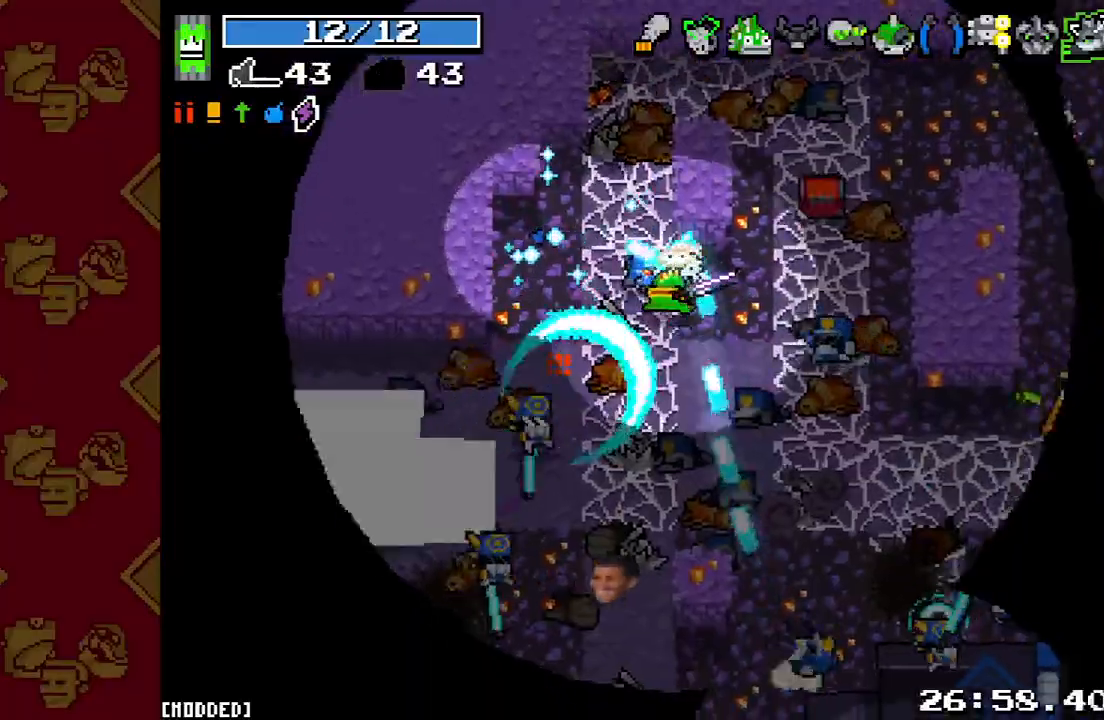
{"buttons": [], "left_stick": "right", "right_stick": "down", "events": [[133, "left_stick", "right"], [200, "R2", "down"], [333, "R2", "up"]]}
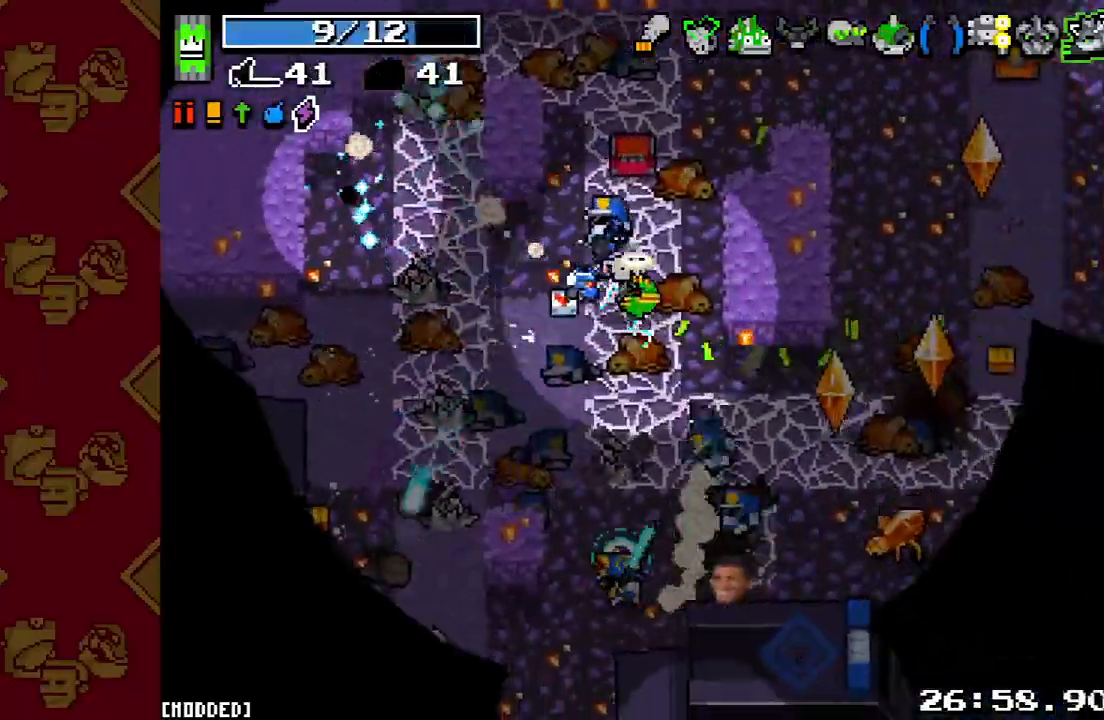
{"buttons": ["R2"], "left_stick": "left", "right_stick": "down", "events": [[33, "R2", "down"], [167, "R2", "up"], [200, "left_stick", "down-left"], [333, "left_stick", "left"], [433, "R2", "down"]]}
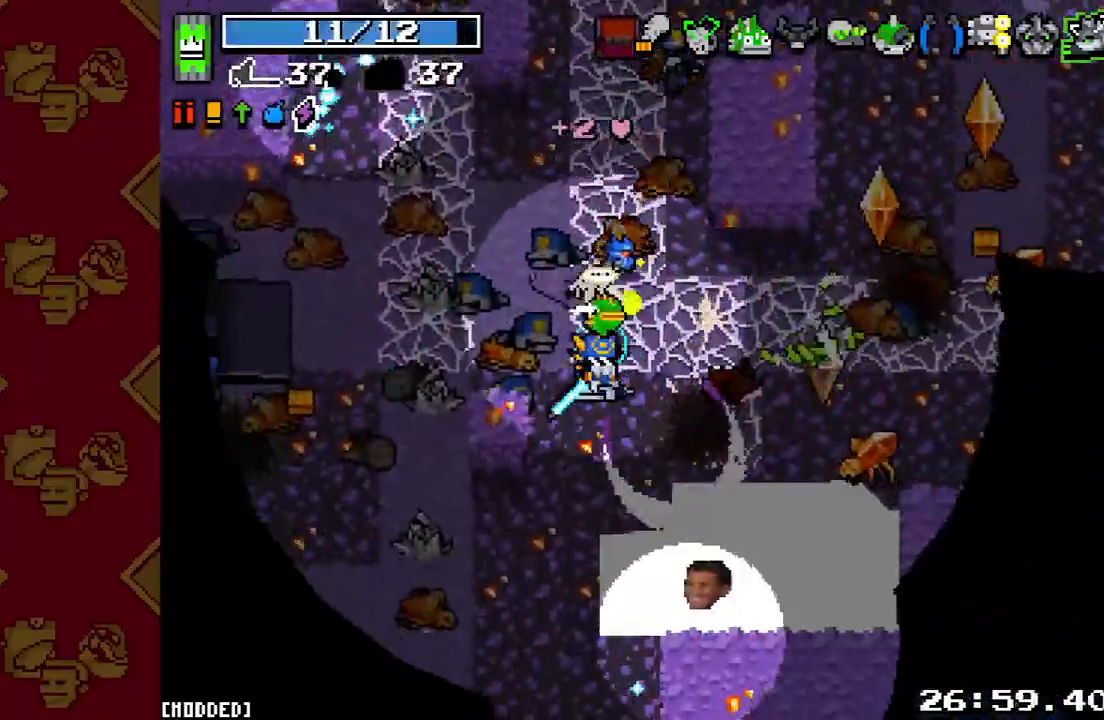
{"buttons": [], "left_stick": "down-left", "right_stick": "down-right", "events": [[67, "R2", "up"], [167, "left_stick", "down-left"], [233, "right_stick", "down-right"], [267, "R2", "down"], [433, "R2", "up"]]}